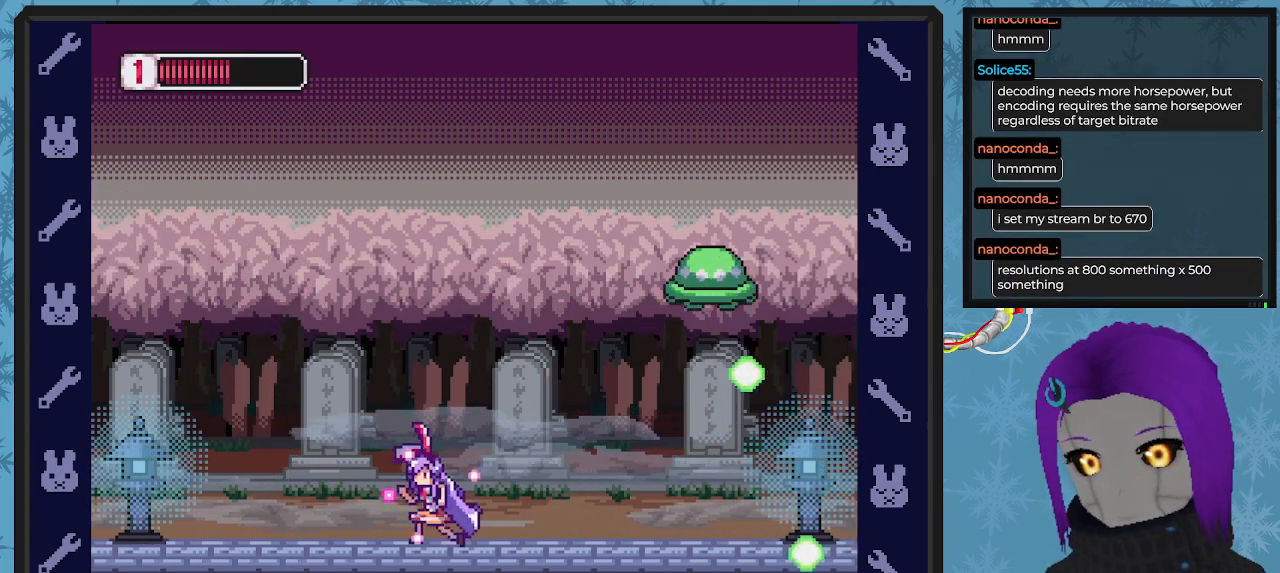
Gameplay with a controller (Xbox layout); each line is a JSON object with the inputs held at the frame after it. "events" lists button and stick changes between this image and that frame as [ms after this image, input, new state], when the widget could be followed in between. Not read: right_stick.
{"buttons": ["A", "X", "DPAD_RIGHT"], "left_stick": "center", "events": [[400, "A", "down"], [467, "DPAD_UP", "down"], [500, "DPAD_LEFT", "up"], [500, "DPAD_RIGHT", "down"], [500, "DPAD_UP", "up"]]}
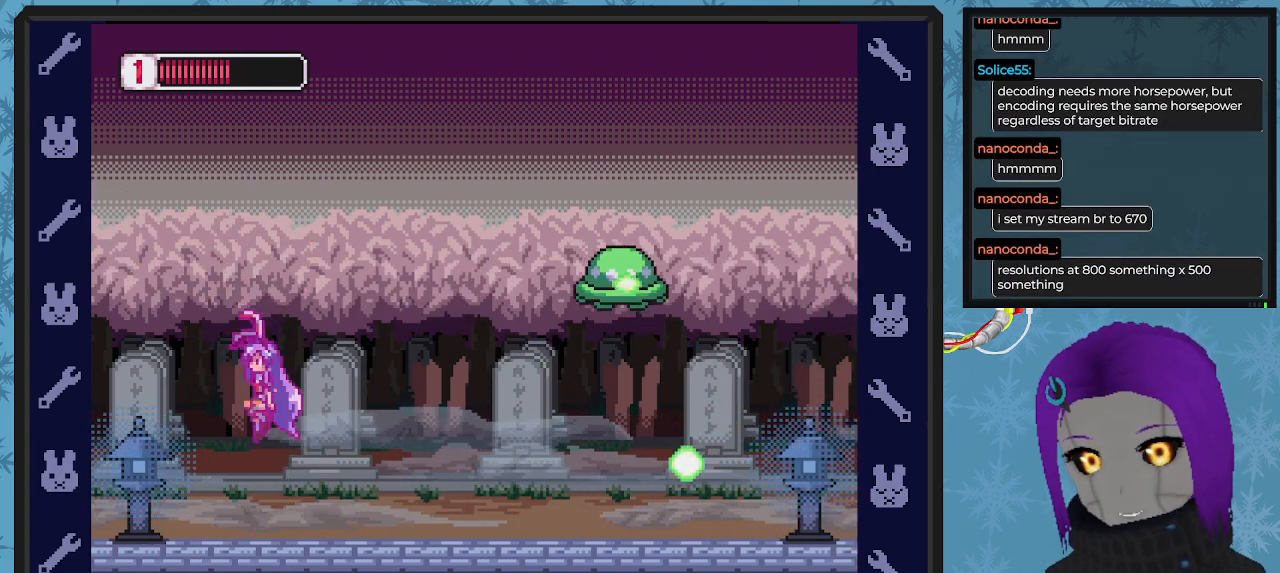
{"buttons": ["X", "DPAD_LEFT"], "left_stick": "center", "events": [[100, "DPAD_UP", "down"], [133, "A", "up"], [167, "X", "up"], [233, "X", "down"], [300, "DPAD_RIGHT", "up"], [367, "DPAD_UP", "up"], [367, "X", "up"], [400, "X", "down"], [500, "DPAD_LEFT", "down"]]}
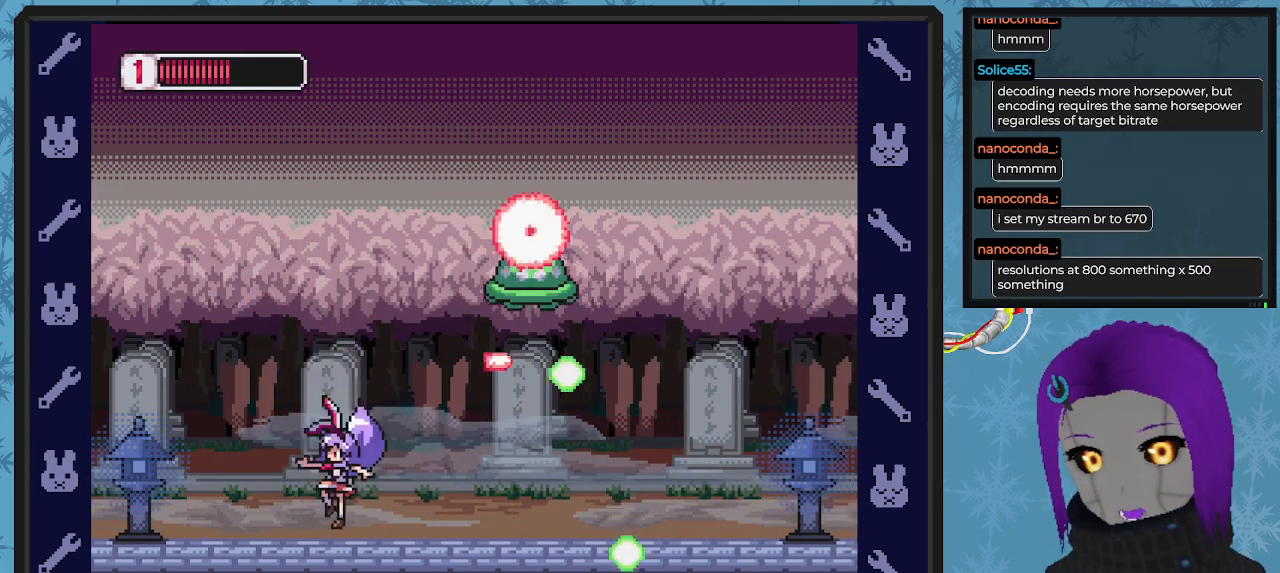
{"buttons": ["X", "DPAD_RIGHT"], "left_stick": "center", "events": [[233, "DPAD_UP", "down"], [300, "DPAD_LEFT", "up"], [333, "DPAD_RIGHT", "down"], [333, "DPAD_UP", "up"]]}
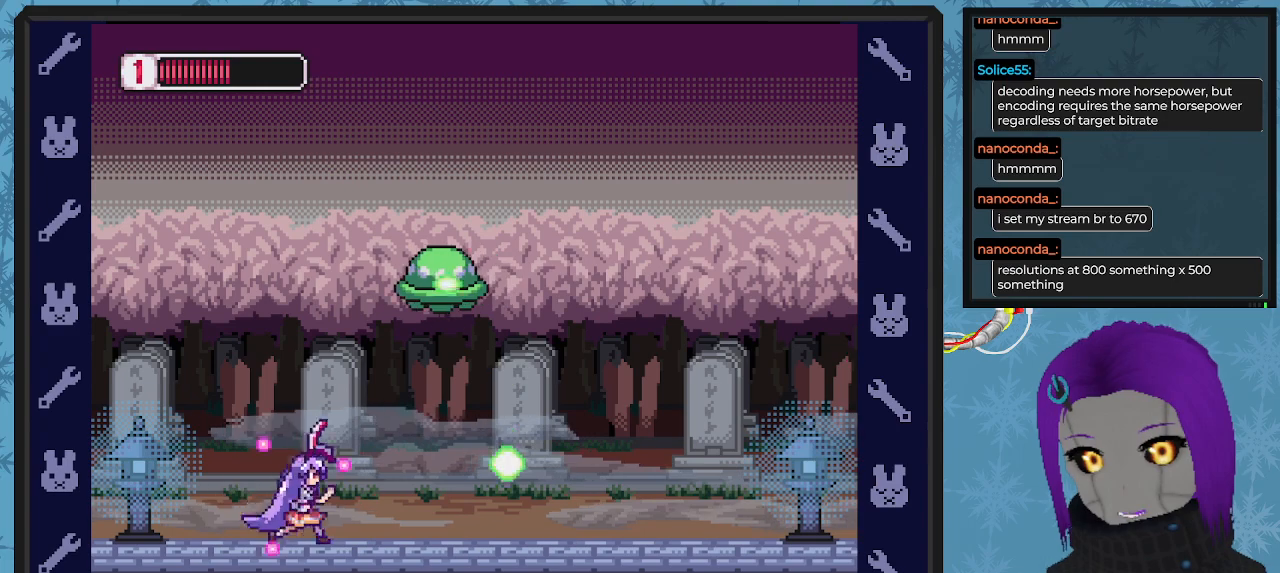
{"buttons": ["X", "DPAD_LEFT"], "left_stick": "center", "events": [[33, "DPAD_RIGHT", "up"], [233, "DPAD_LEFT", "down"], [333, "DPAD_UP", "down"], [367, "DPAD_LEFT", "up"], [367, "DPAD_UP", "up"], [467, "DPAD_LEFT", "down"]]}
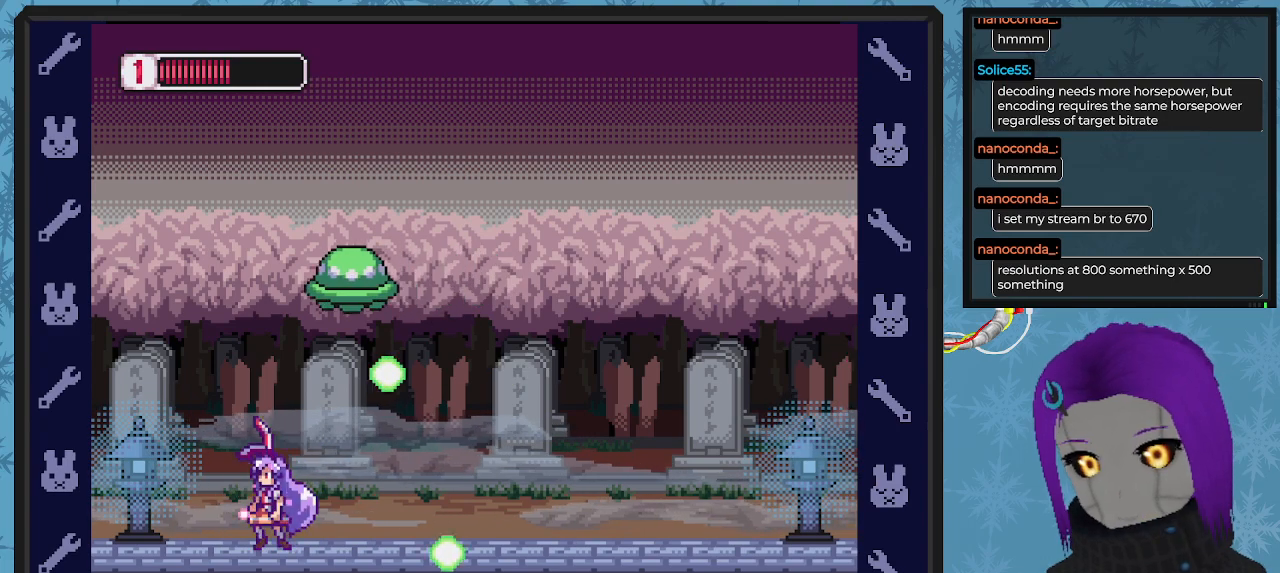
{"buttons": ["A", "B", "X", "DPAD_DOWN", "DPAD_RIGHT"], "left_stick": "center", "events": [[133, "DPAD_UP", "down"], [167, "DPAD_LEFT", "up"], [167, "DPAD_RIGHT", "down"], [167, "DPAD_UP", "up"], [267, "A", "down"], [267, "B", "down"], [267, "DPAD_DOWN", "down"]]}
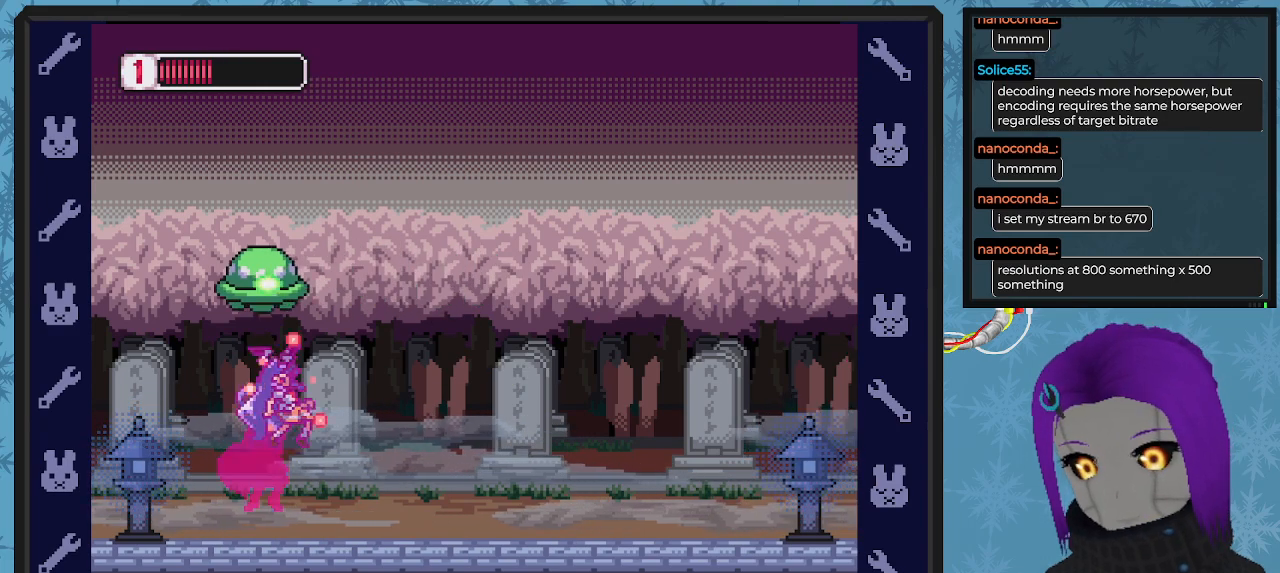
{"buttons": ["B", "X", "DPAD_DOWN", "DPAD_RIGHT"], "left_stick": "center", "events": [[167, "A", "up"], [167, "B", "up"], [300, "DPAD_DOWN", "up"], [400, "DPAD_DOWN", "down"], [500, "B", "down"]]}
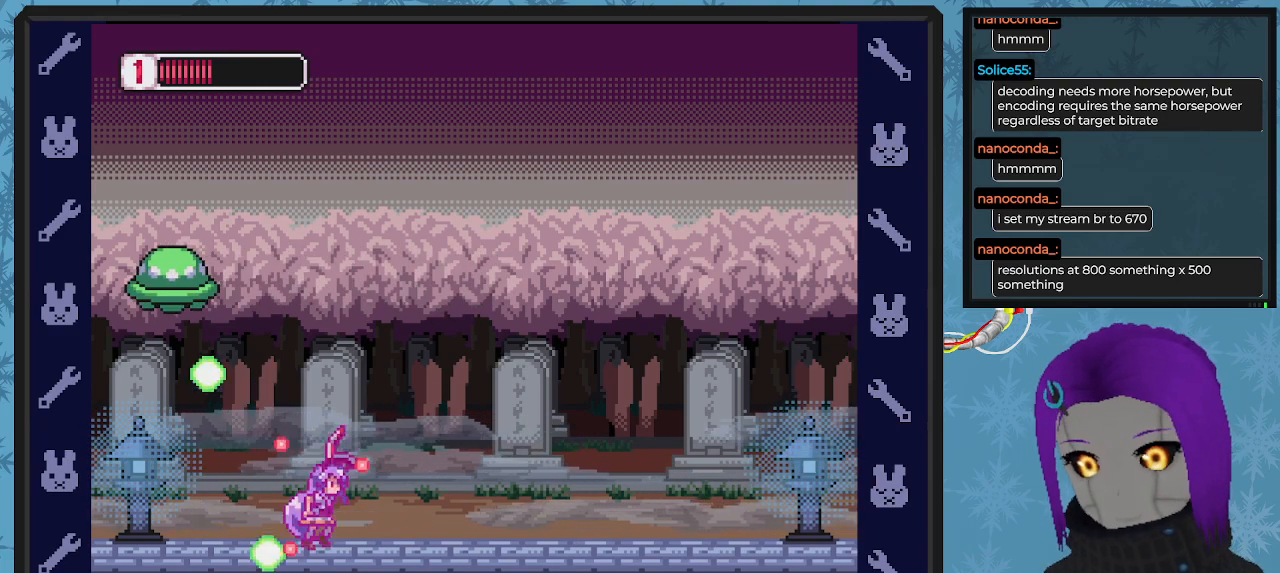
{"buttons": ["X", "DPAD_RIGHT"], "left_stick": "center", "events": [[367, "B", "up"], [433, "DPAD_DOWN", "up"]]}
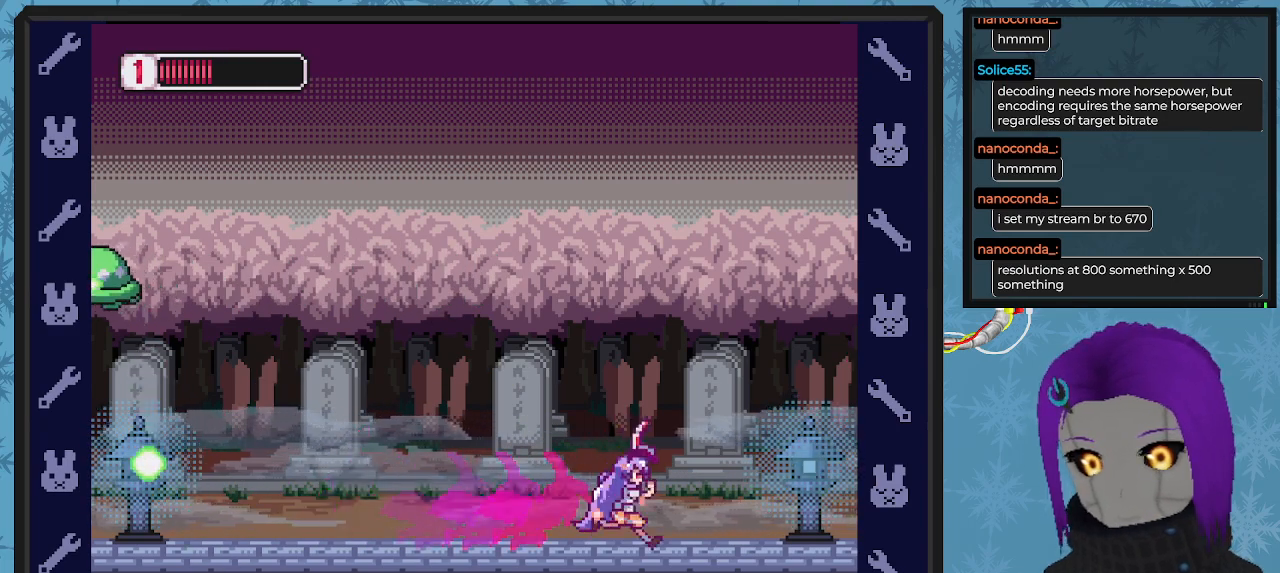
{"buttons": ["X", "DPAD_DOWN", "DPAD_RIGHT"], "left_stick": "center"}
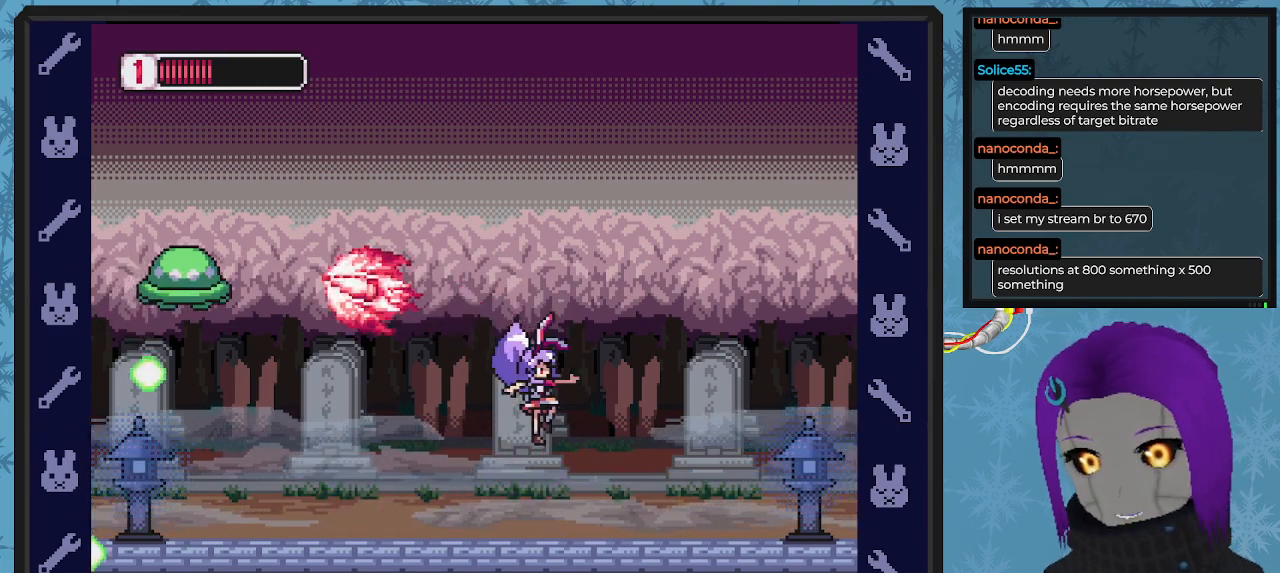
{"buttons": ["X", "DPAD_LEFT"], "left_stick": "center", "events": [[33, "DPAD_DOWN", "up"], [333, "DPAD_RIGHT", "up"], [500, "DPAD_LEFT", "down"]]}
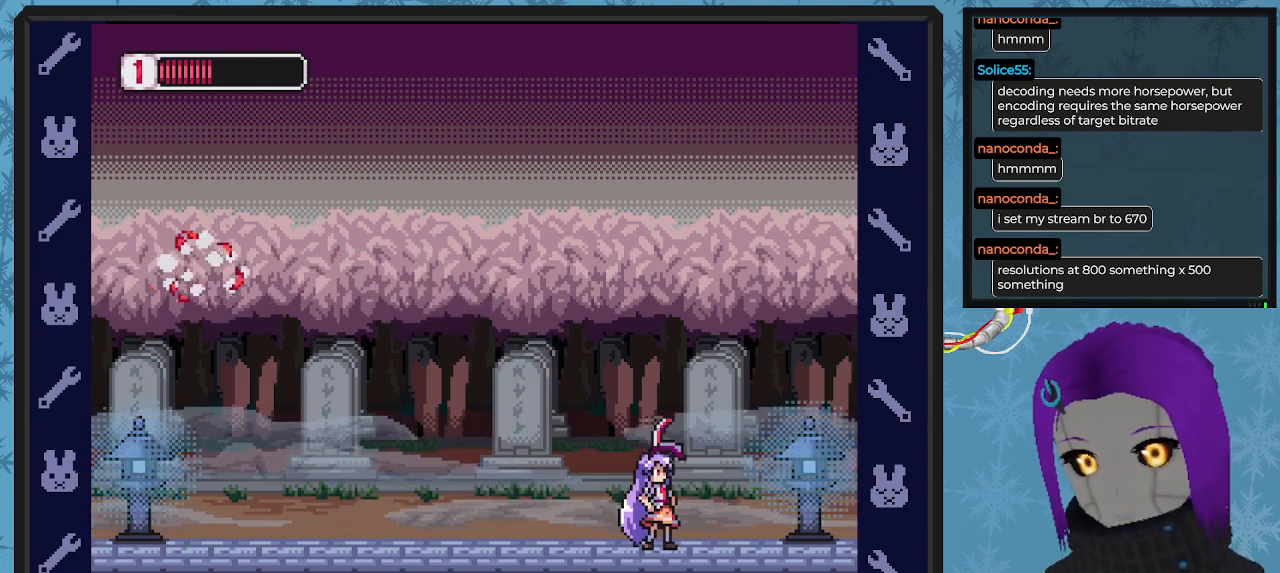
{"buttons": ["X", "DPAD_LEFT"], "left_stick": "center", "events": []}
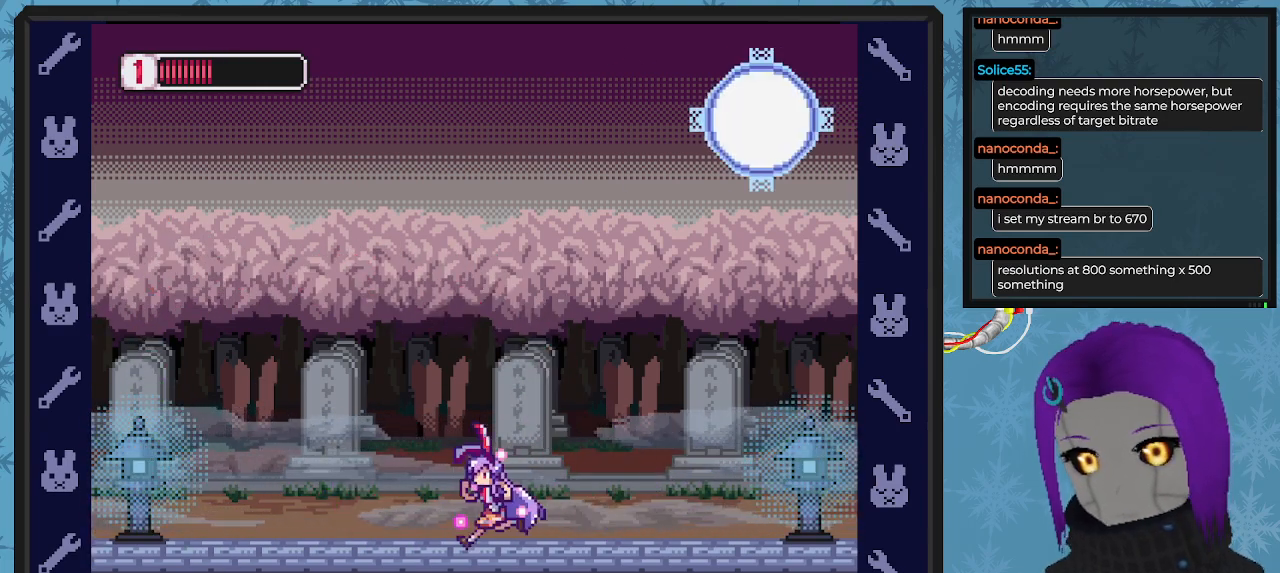
{"buttons": ["X", "DPAD_RIGHT"], "left_stick": "center", "events": [[67, "DPAD_UP", "down"], [267, "DPAD_LEFT", "up"], [267, "DPAD_UP", "up"], [333, "DPAD_RIGHT", "down"]]}
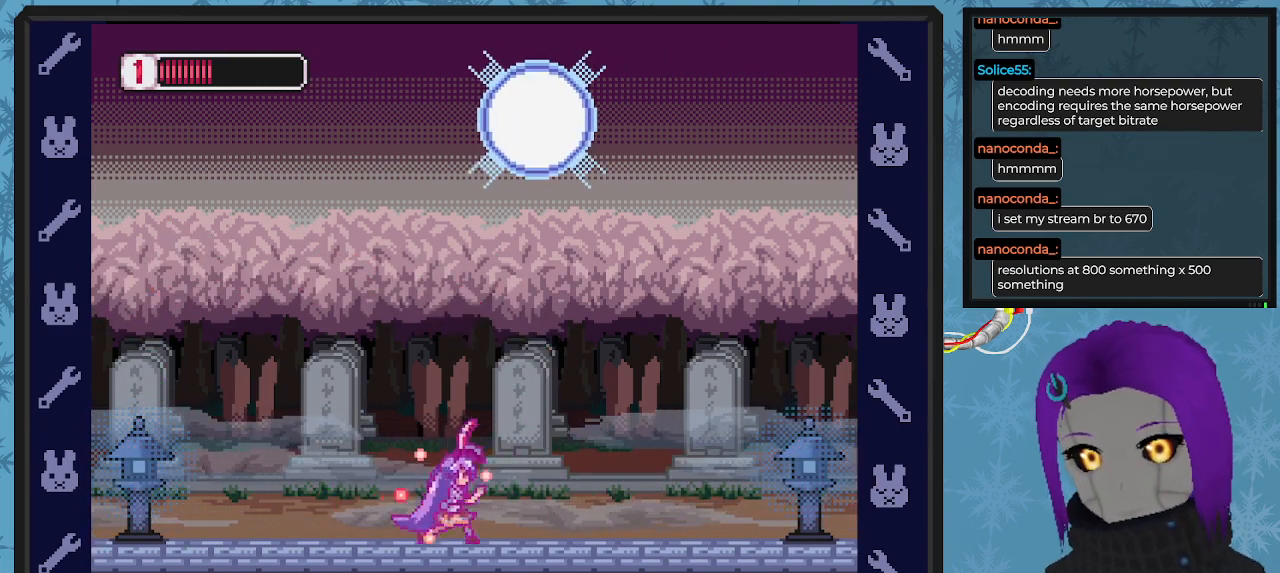
{"buttons": ["X", "DPAD_RIGHT"], "left_stick": "center", "events": [[33, "DPAD_RIGHT", "up"], [200, "DPAD_LEFT", "down"], [300, "DPAD_LEFT", "up"], [300, "DPAD_UP", "down"], [333, "DPAD_RIGHT", "down"], [333, "DPAD_UP", "up"]]}
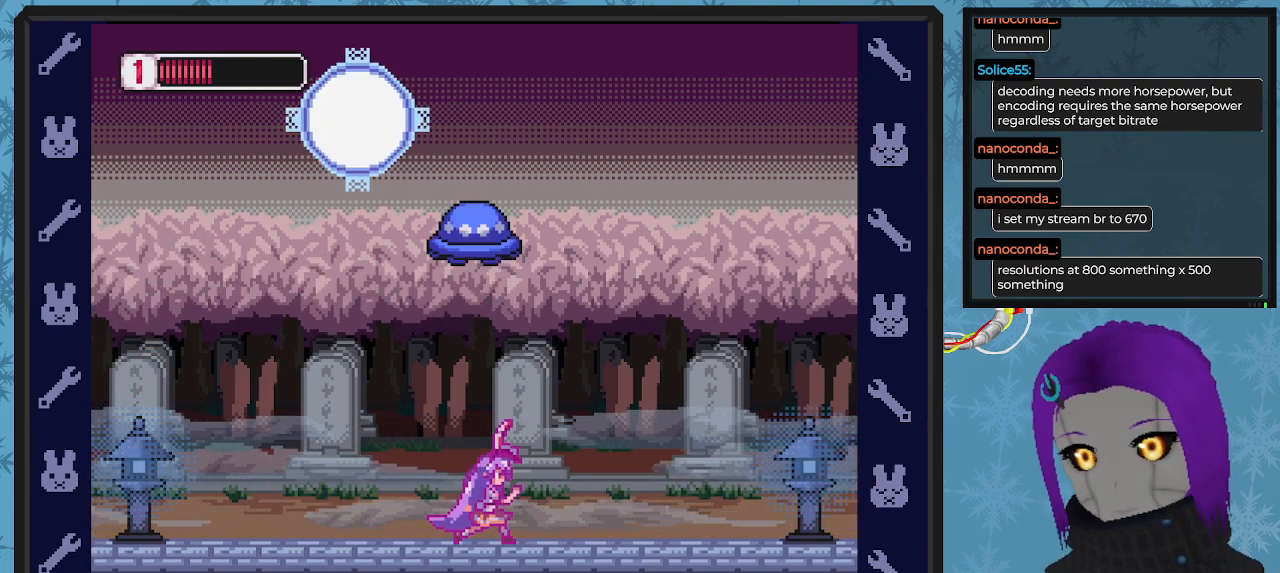
{"buttons": ["A", "X", "DPAD_RIGHT"], "left_stick": "center", "events": [[500, "A", "down"]]}
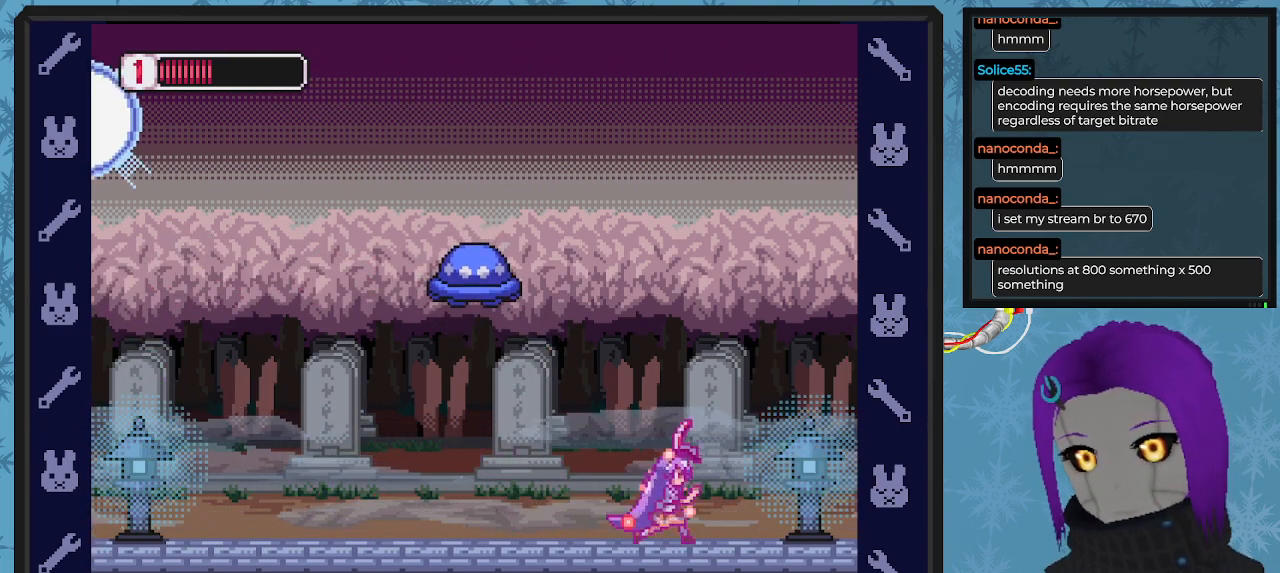
{"buttons": ["X", "DPAD_RIGHT"], "left_stick": "center", "events": [[100, "DPAD_UP", "down"], [133, "DPAD_LEFT", "down"], [133, "DPAD_RIGHT", "up"], [200, "A", "up"], [233, "X", "up"], [300, "DPAD_UP", "up"], [300, "X", "down"], [333, "DPAD_LEFT", "up"], [367, "DPAD_RIGHT", "down"]]}
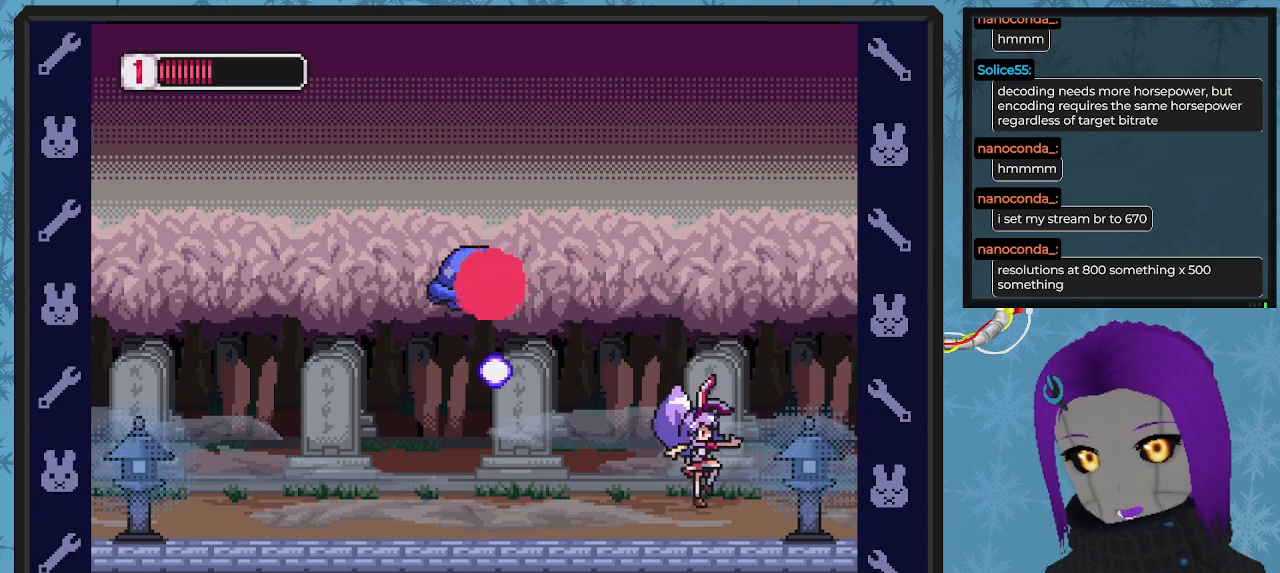
{"buttons": ["A", "X", "DPAD_UP", "DPAD_LEFT"], "left_stick": "center", "events": [[233, "DPAD_DOWN", "down"], [267, "DPAD_DOWN", "up"], [267, "DPAD_RIGHT", "up"], [367, "A", "down"], [400, "DPAD_LEFT", "down"], [400, "DPAD_UP", "down"]]}
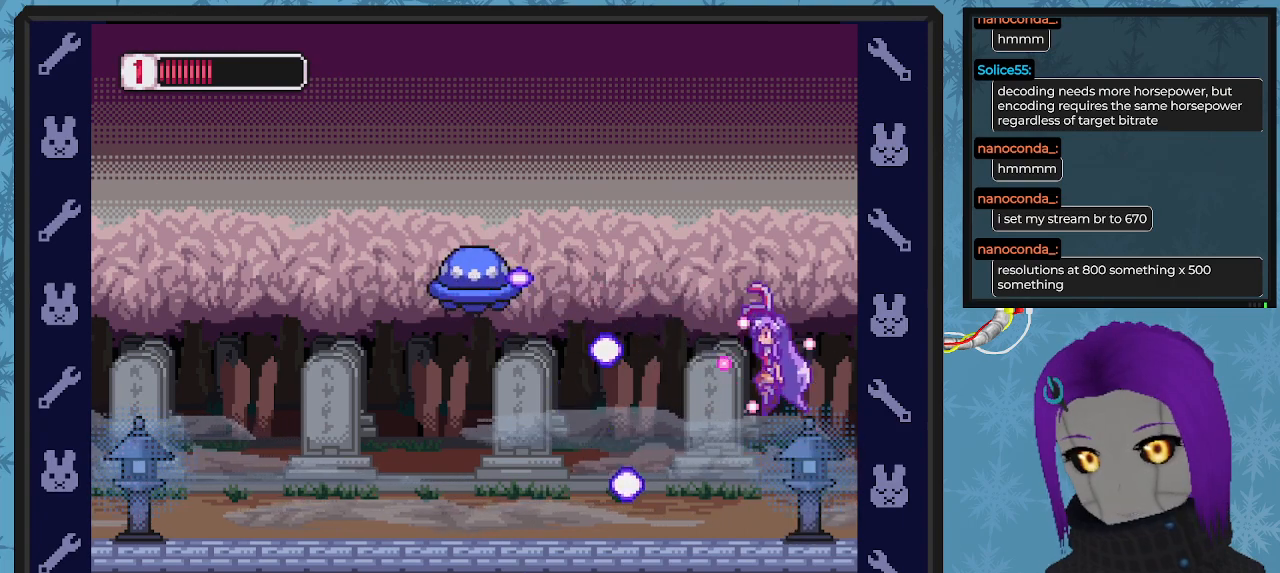
{"buttons": ["X", "DPAD_RIGHT"], "left_stick": "center", "events": [[67, "A", "up"], [100, "DPAD_LEFT", "up"], [100, "X", "up"], [133, "DPAD_UP", "up"], [167, "X", "down"], [200, "DPAD_RIGHT", "down"]]}
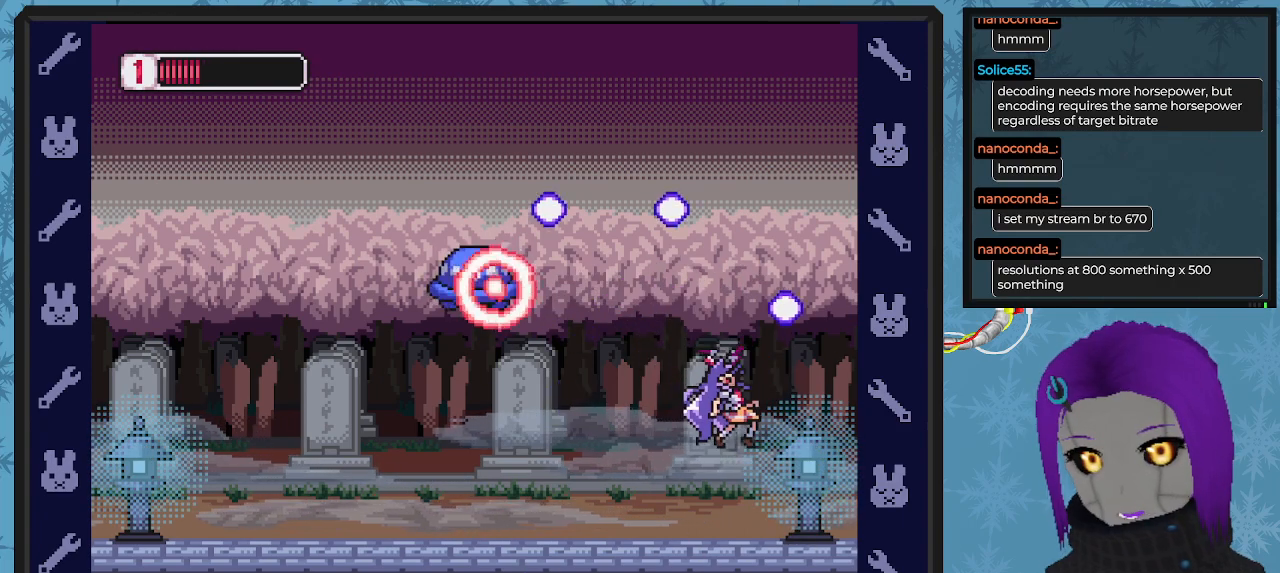
{"buttons": ["X", "DPAD_DOWN", "DPAD_RIGHT"], "left_stick": "center", "events": [[100, "DPAD_RIGHT", "up"], [200, "X", "up"], [267, "DPAD_RIGHT", "down"], [467, "DPAD_DOWN", "down"], [467, "X", "down"]]}
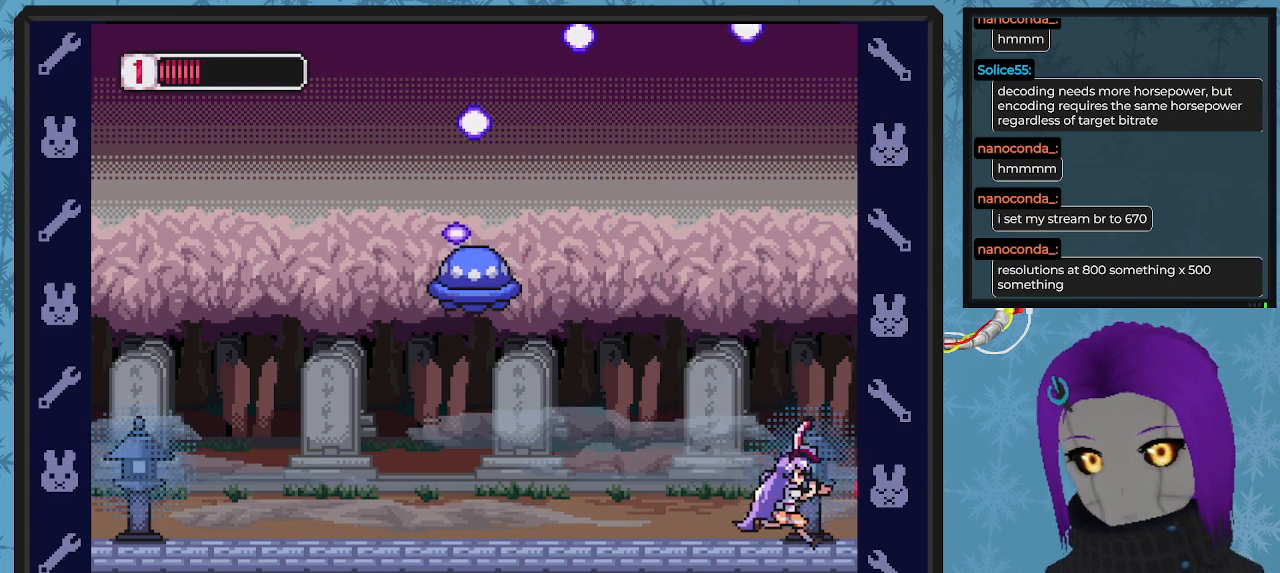
{"buttons": ["X"], "left_stick": "center", "events": [[167, "DPAD_DOWN", "up"], [167, "DPAD_RIGHT", "up"], [200, "DPAD_LEFT", "down"], [333, "DPAD_LEFT", "up"]]}
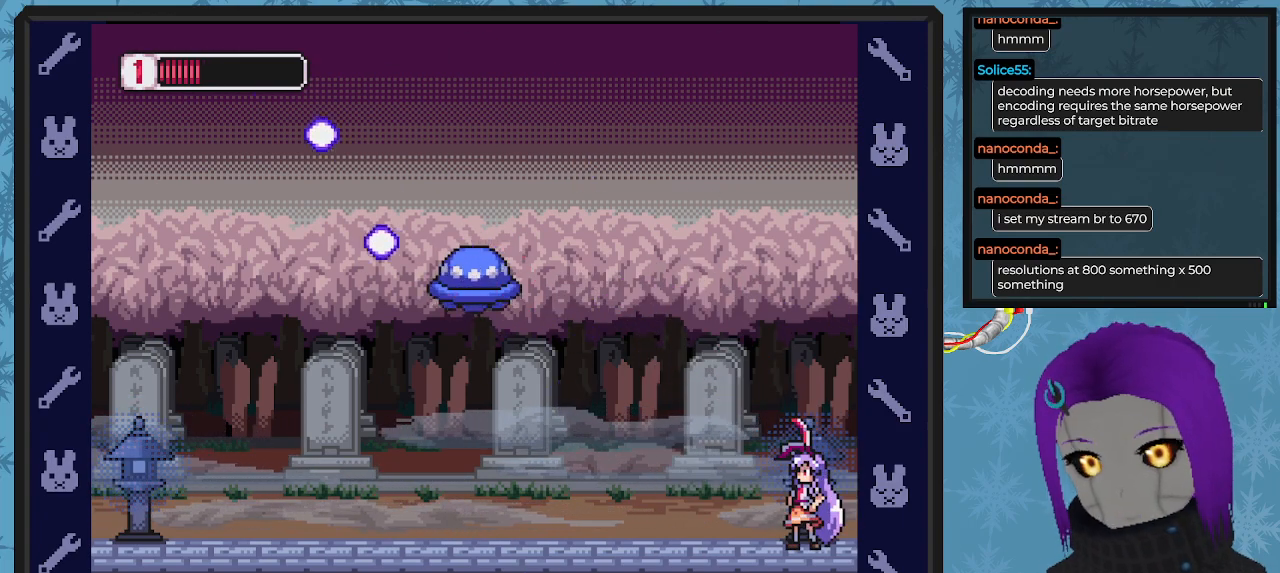
{"buttons": ["X", "DPAD_LEFT"], "left_stick": "center", "events": [[233, "DPAD_LEFT", "down"], [333, "DPAD_LEFT", "up"], [500, "DPAD_LEFT", "down"]]}
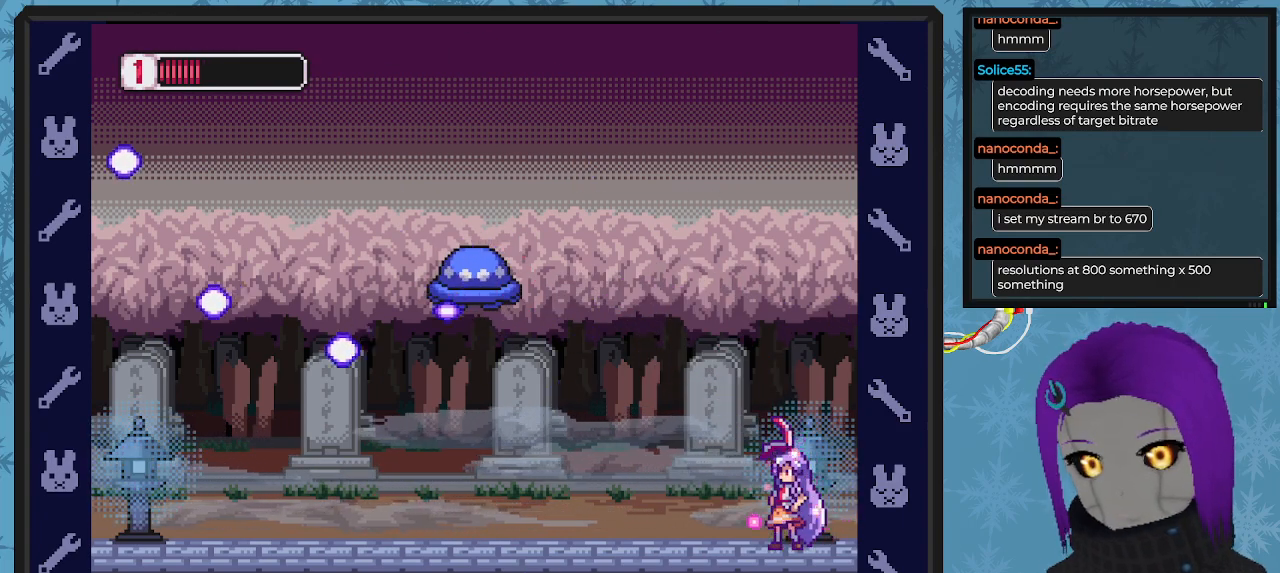
{"buttons": ["X", "DPAD_RIGHT"], "left_stick": "center", "events": [[33, "A", "down"], [200, "A", "up"], [267, "X", "up"], [300, "DPAD_LEFT", "up"], [333, "X", "down"], [433, "DPAD_RIGHT", "down"]]}
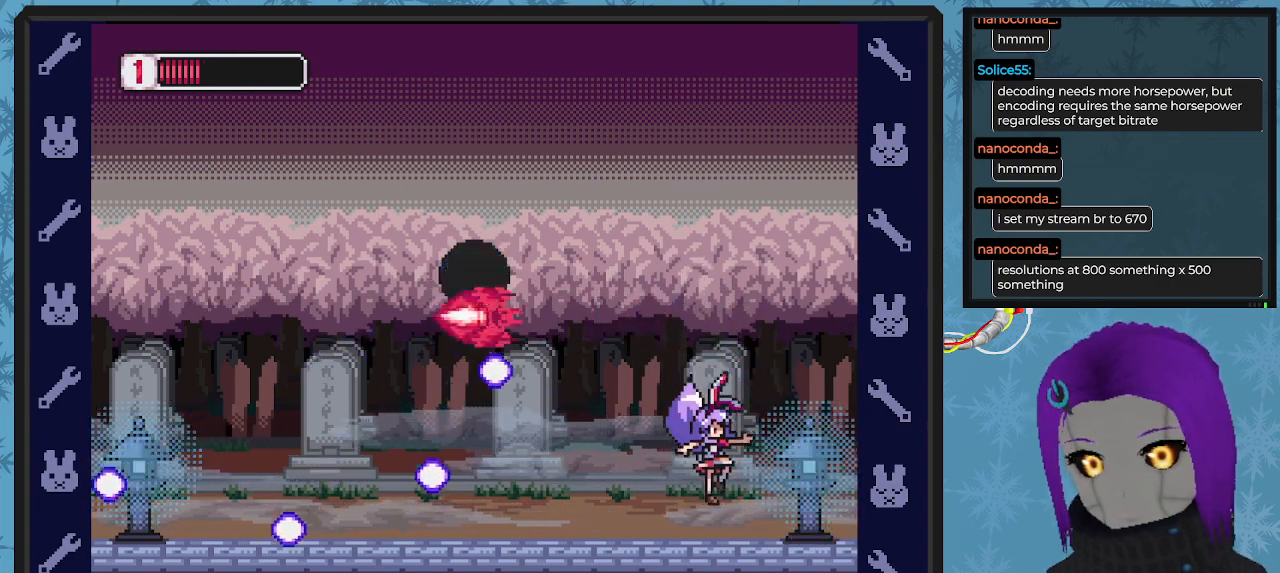
{"buttons": ["X", "DPAD_LEFT"], "left_stick": "center", "events": [[433, "DPAD_RIGHT", "up"], [467, "DPAD_LEFT", "down"]]}
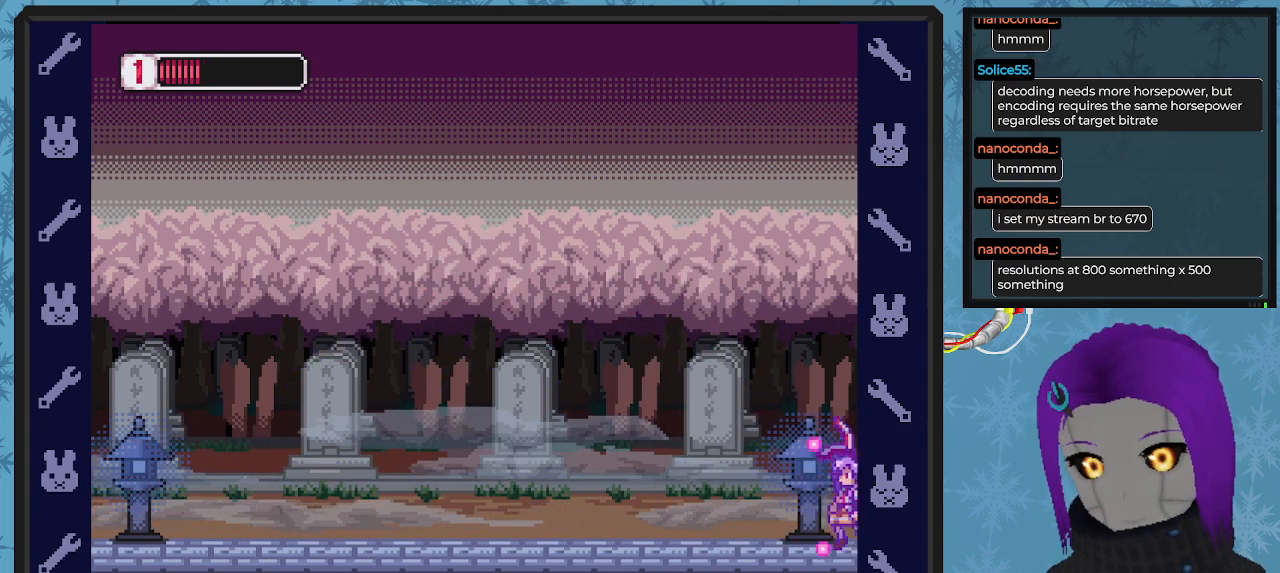
{"buttons": ["X", "DPAD_LEFT"], "left_stick": "center", "events": []}
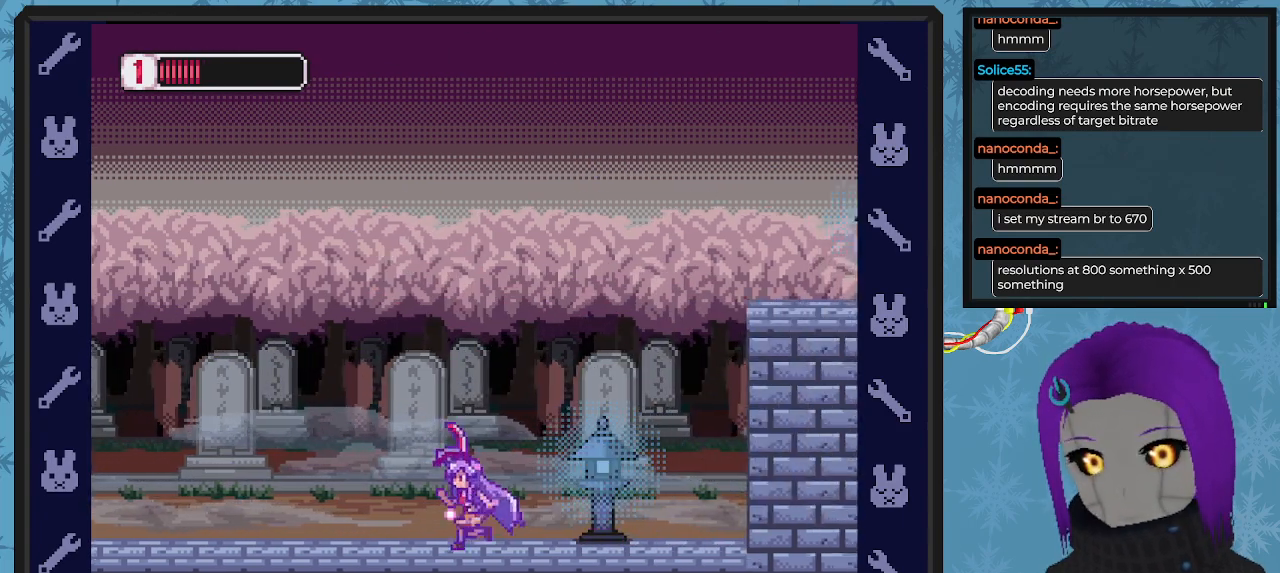
{"buttons": ["X", "DPAD_RIGHT"], "left_stick": "center", "events": [[67, "DPAD_LEFT", "up"], [167, "DPAD_RIGHT", "down"]]}
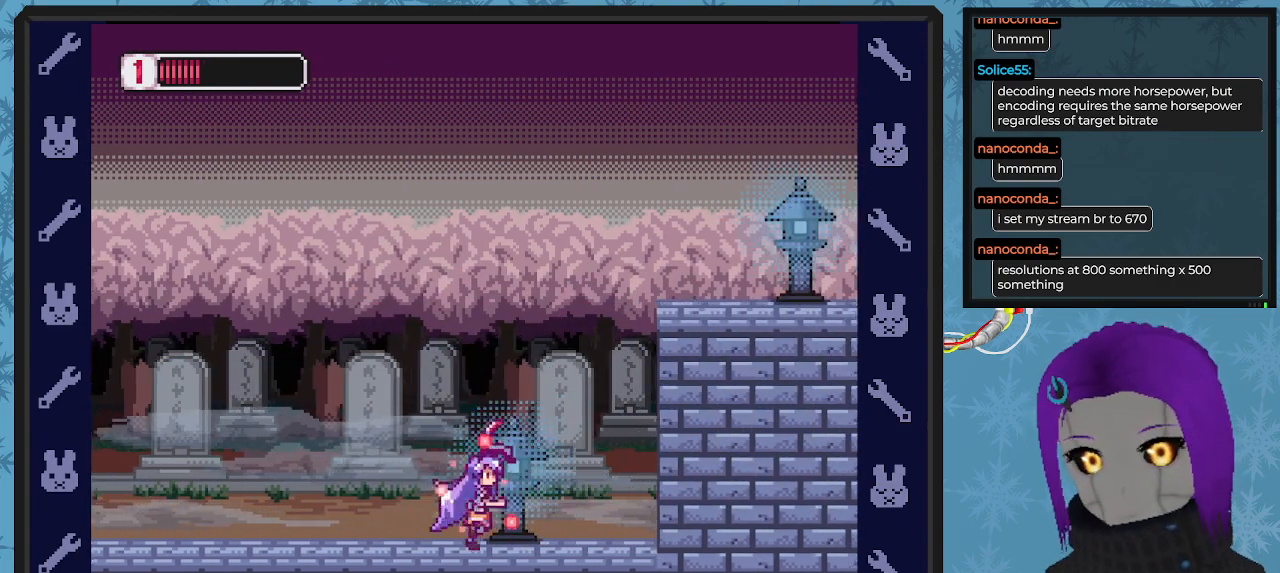
{"buttons": ["A", "X"], "left_stick": "center", "events": [[300, "A", "down"], [500, "DPAD_RIGHT", "up"]]}
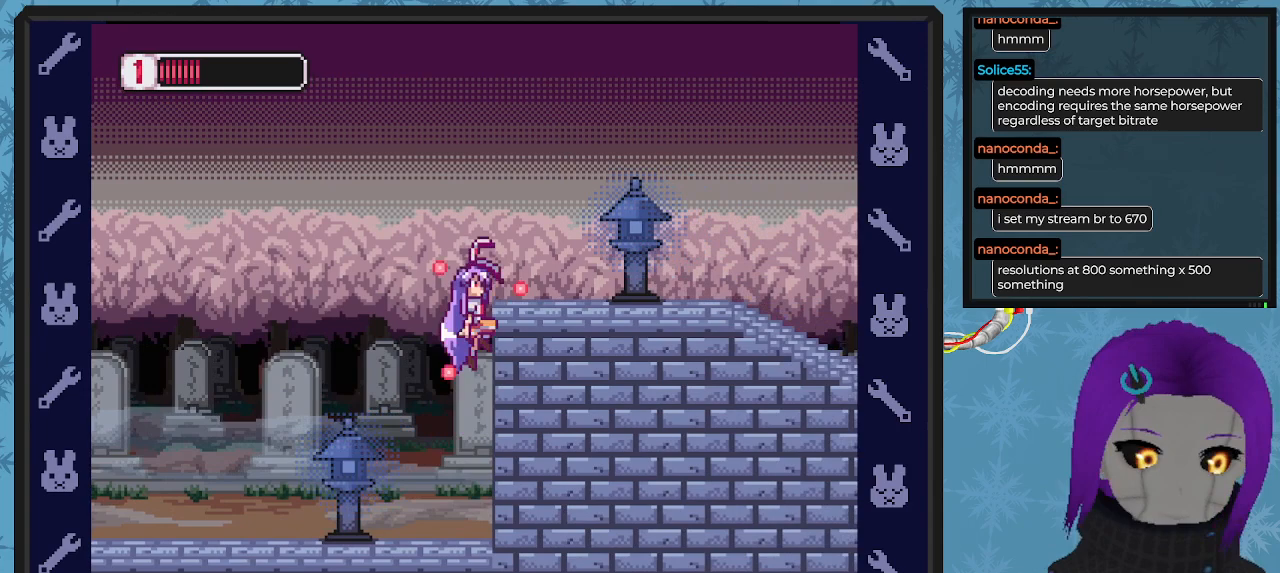
{"buttons": ["A", "X", "DPAD_RIGHT"], "left_stick": "center", "events": [[67, "A", "up"], [233, "DPAD_RIGHT", "down"], [433, "A", "down"]]}
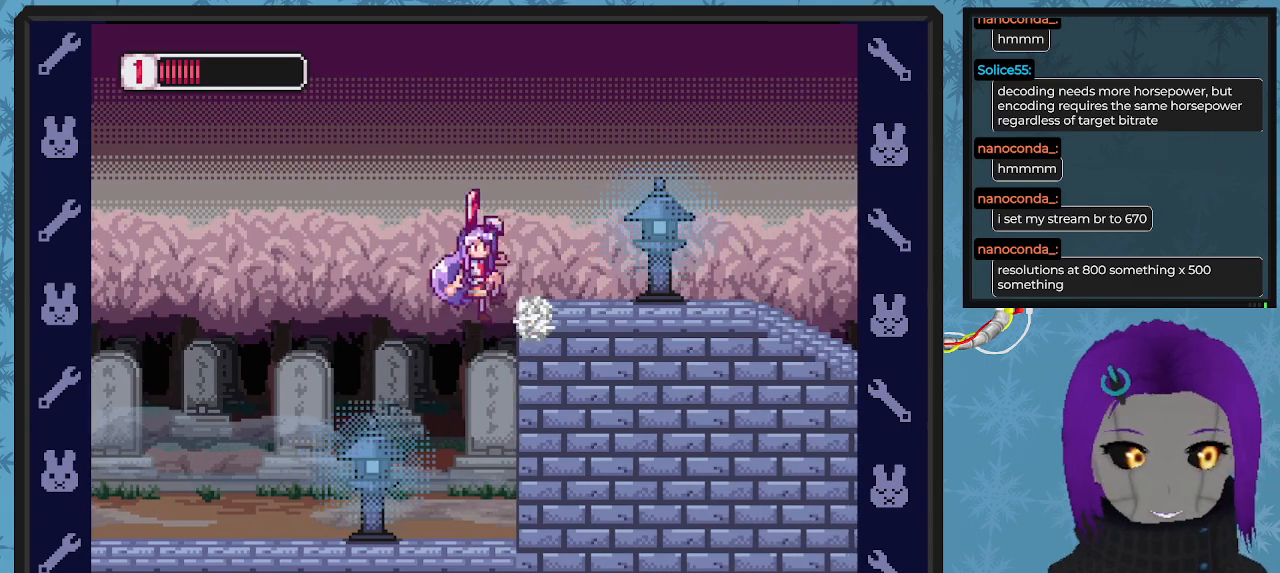
{"buttons": ["X"], "left_stick": "center", "events": [[233, "A", "up"], [433, "DPAD_RIGHT", "up"]]}
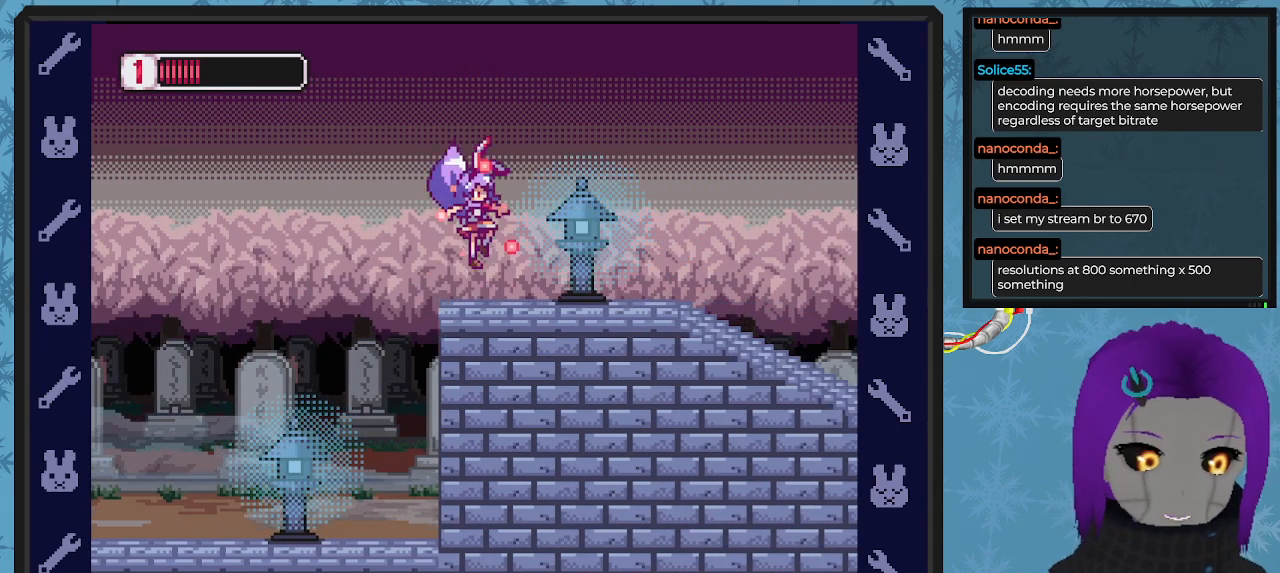
{"buttons": ["X"], "left_stick": "center", "events": []}
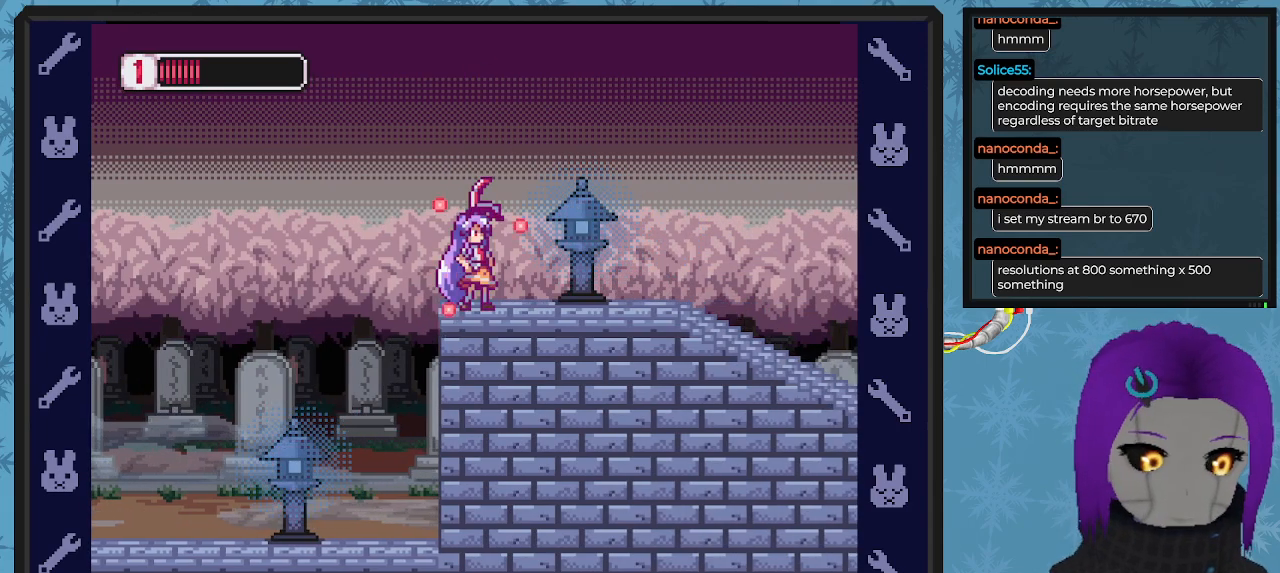
{"buttons": ["X"], "left_stick": "center", "events": []}
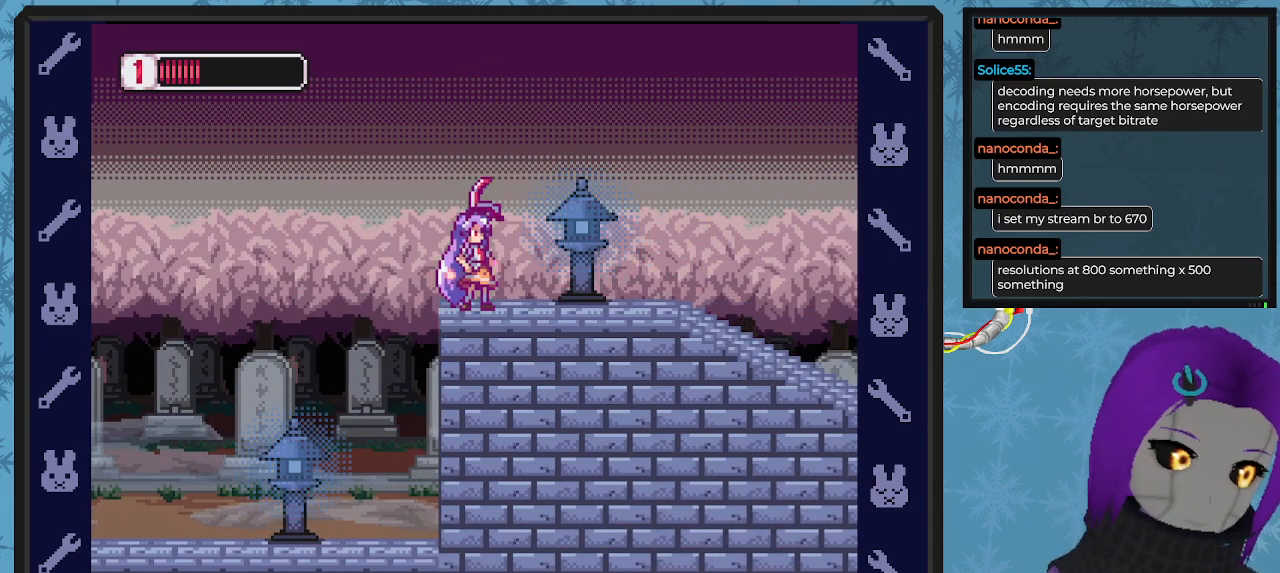
{"buttons": ["X"], "left_stick": "center", "events": []}
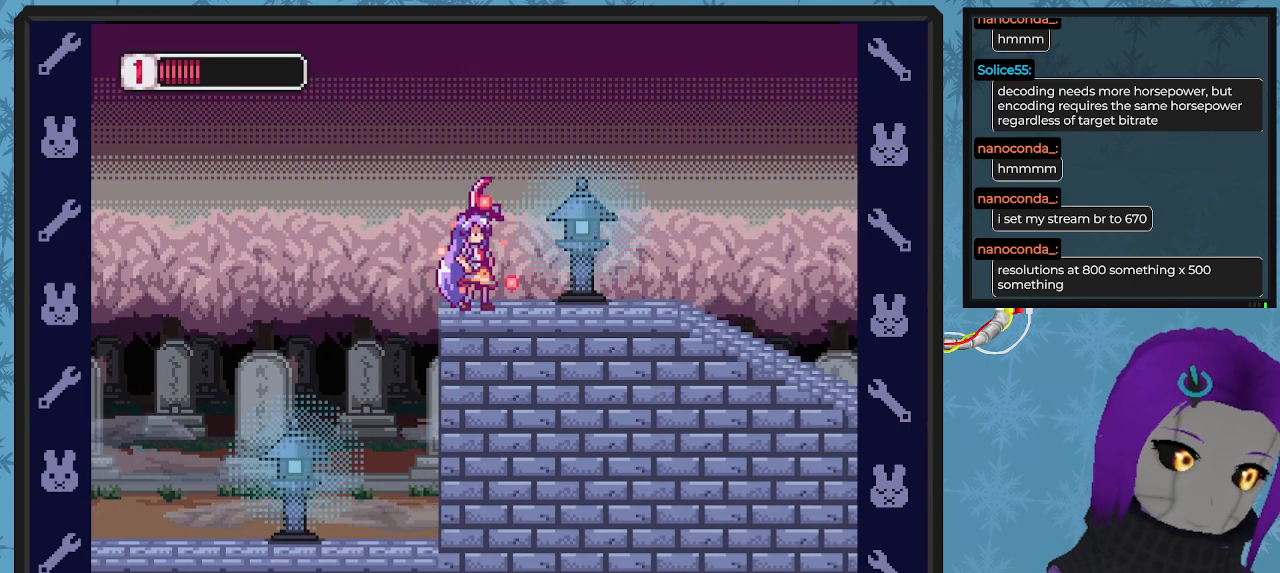
{"buttons": ["X"], "left_stick": "center", "events": []}